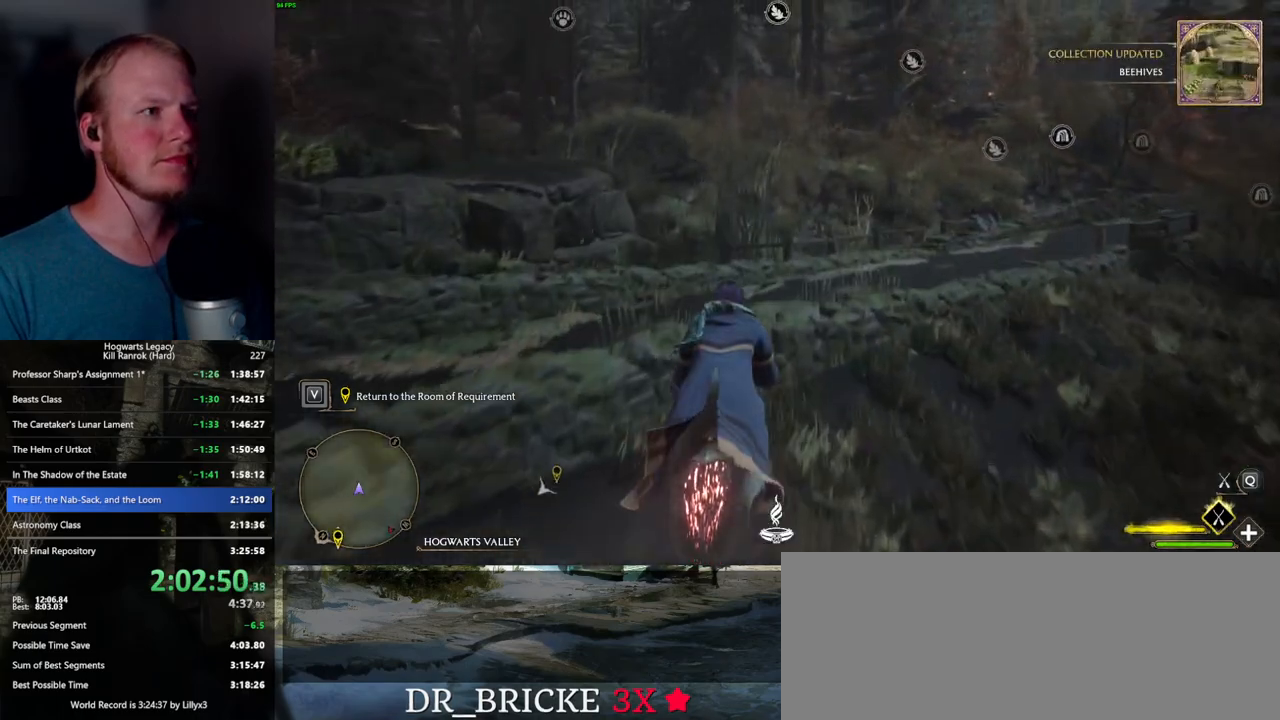
Gameplay with keyboard and mouse; each line is a JSON object with the keys and mouse buttons held at the frame after it. "events" lists presses ("down") and releases ("up") of ".", "/", "0", "1", "2", "3", "4", "5", "6", "7", "8", "9", "a", "alt_l", "alt_r", "b", "backslash", "backspace", "c", "caps_lock", "comma", "ctrl_l", "ctrl_r", "d", "e", "equals", "escape", "f", "f1", "f10", "f11", "f12", "f2", "f3", "f4", "f5", "f6", "f7", "f8", "f9", "g", "h", "i", "j", "k", "l", "lbracket", "m", "minus", "n", "o", "p", "q", "quote", "r", "rbracket", "return", "s", "semicolon", "shift_l", "shift_r", "space", "super_l", "super_r", "t", "tab", "tilde", "u", "v", "w", "x", "y", "z", "mouse_left", "mouse_wheel", "mouse_right", "mouse_mb4" and "mouse_mb5" between this image and that frame as [ms after this image, input, new state], when the widget could be followed in between. "mouse_left", "mouse_wheel", "mouse_right", "mouse_mb4", "mouse_mb5" = the "left", "wheel", "right", "mb4", "mb5" buttons of the "mouse" list. No other keys are recorded. "wheel" means that the mouse wheel is clicked or scrolled. Mouse movement is not recorded.
{"keys": ["w"], "mouse": ["left"], "events": [[233, "space", "down"], [317, "space", "up"]]}
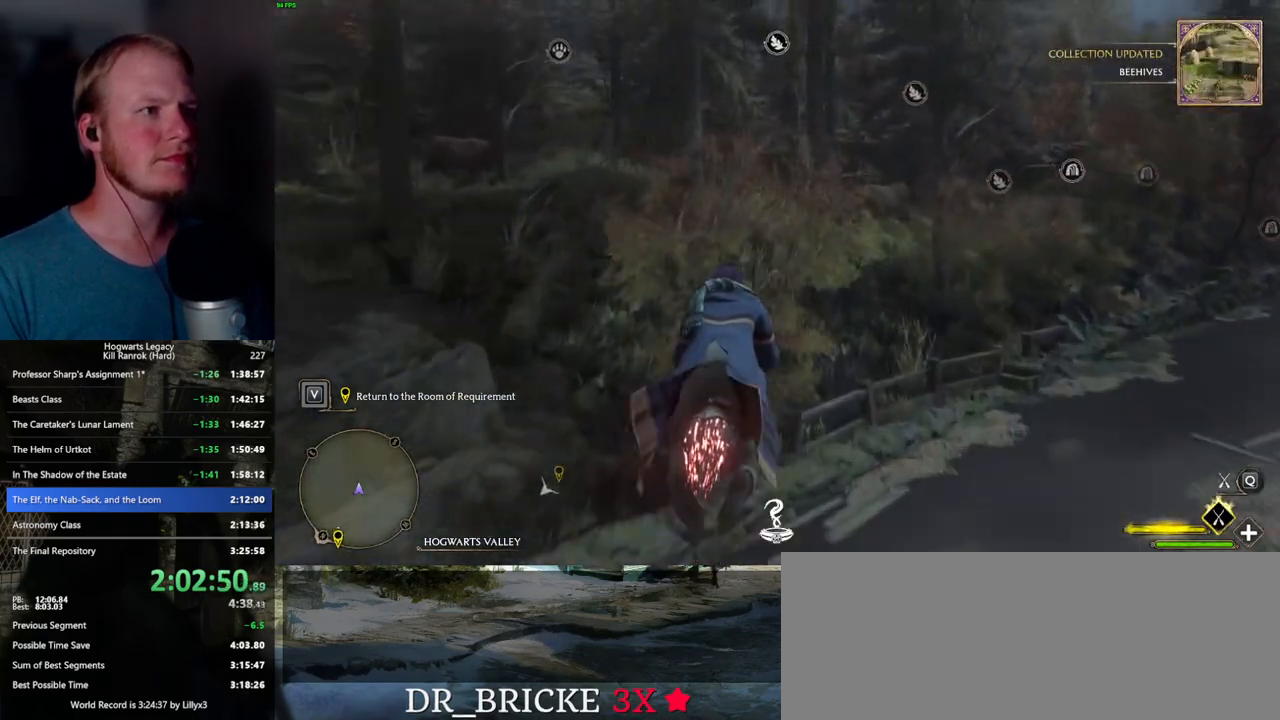
{"keys": ["w"], "mouse": ["left"], "events": [[83, "space", "down"], [167, "space", "up"], [300, "space", "down"], [367, "space", "up"]]}
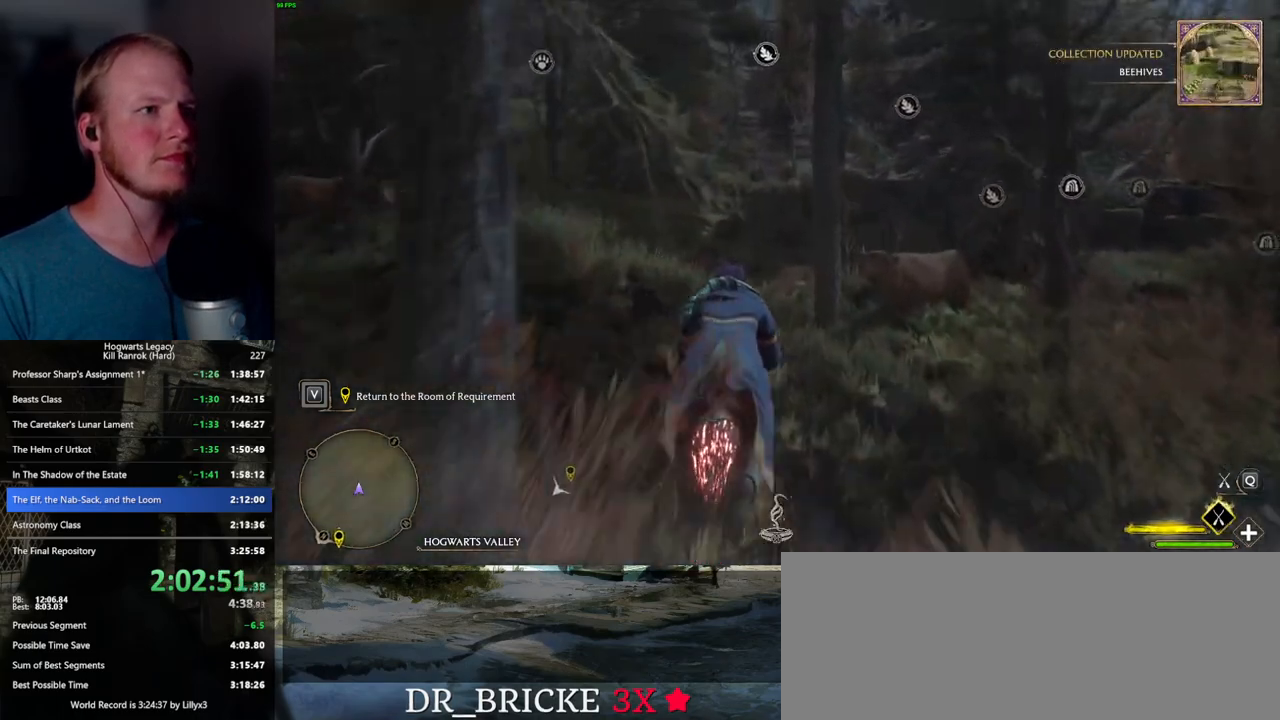
{"keys": ["w"], "mouse": ["left"], "events": [[250, "d", "down"], [400, "d", "up"]]}
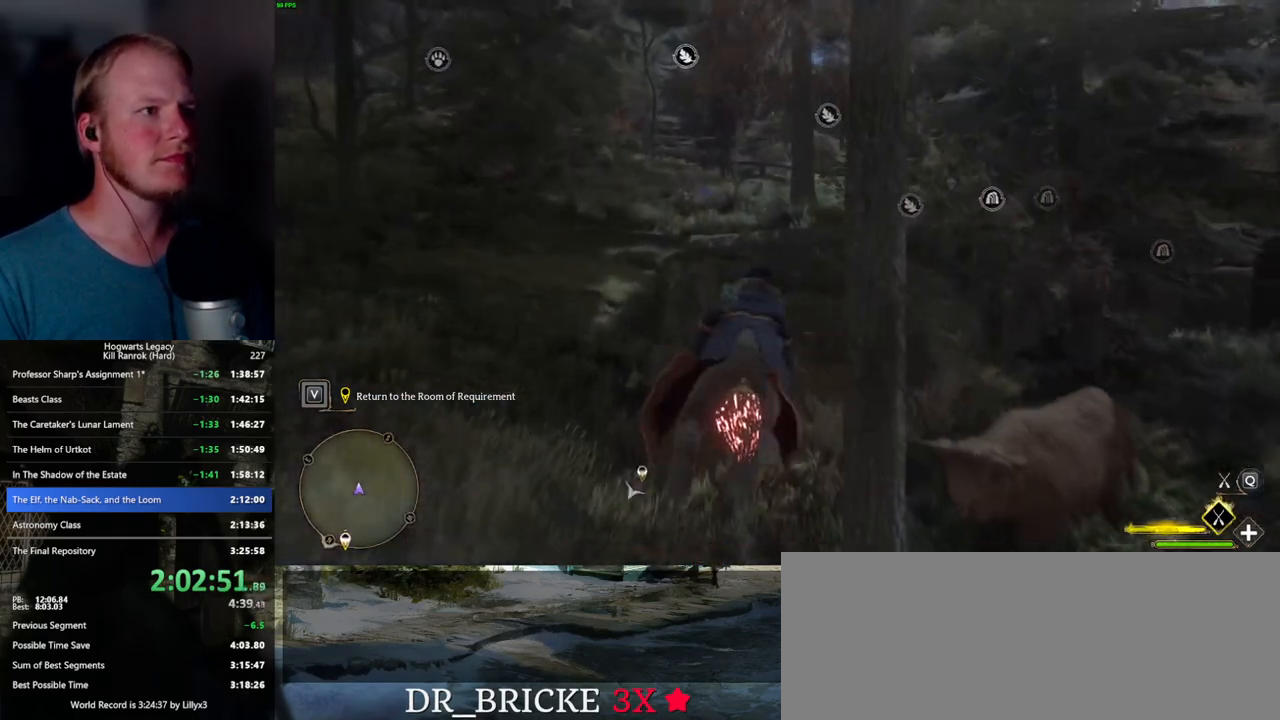
{"keys": ["space", "w"], "mouse": ["left"], "events": [[50, "space", "down"]]}
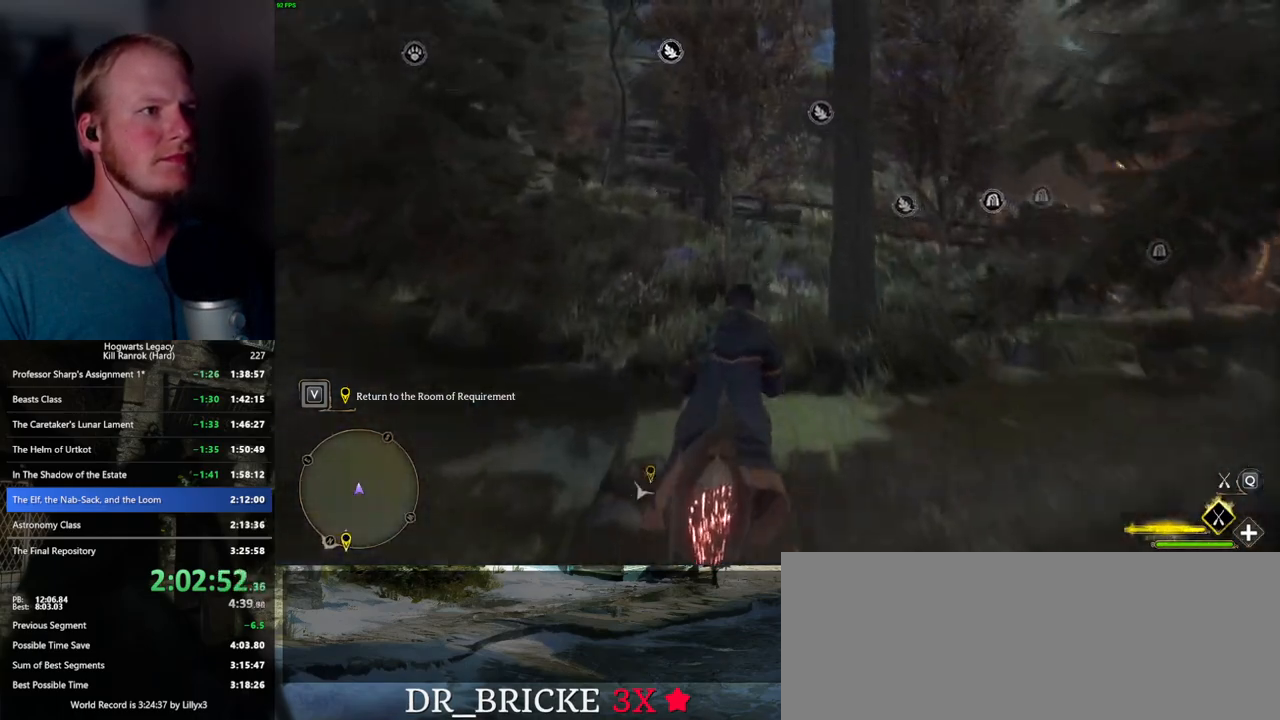
{"keys": ["w"], "mouse": ["left"], "events": [[133, "space", "up"]]}
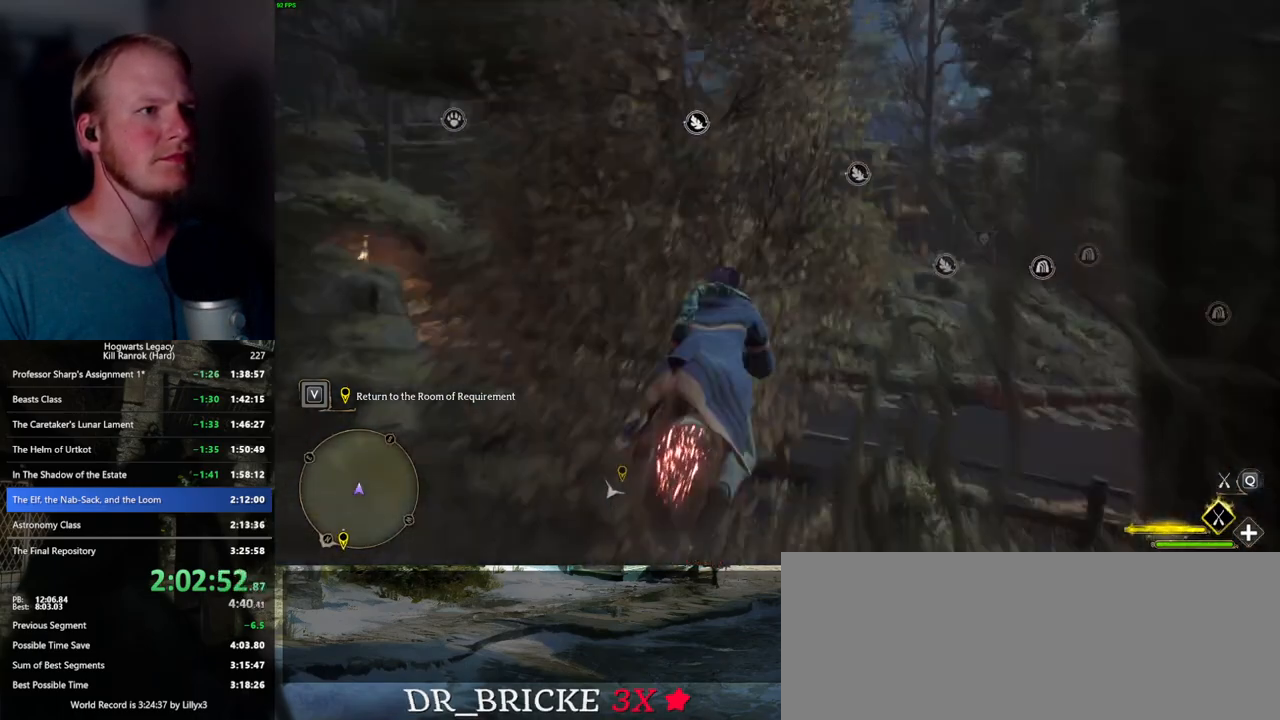
{"keys": ["space", "w"], "mouse": ["left"], "events": [[450, "space", "down"]]}
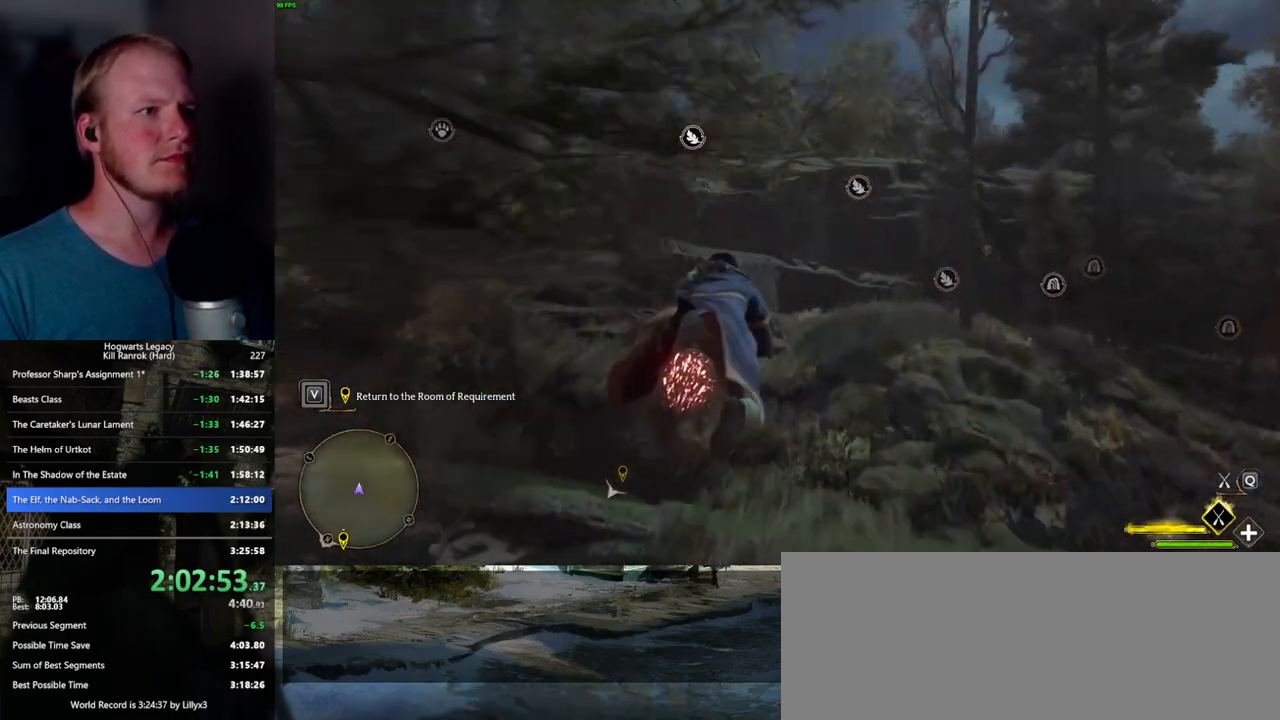
{"keys": ["space", "w"], "mouse": ["left"], "events": [[83, "space", "up"], [133, "space", "down"], [283, "space", "up"], [467, "space", "down"]]}
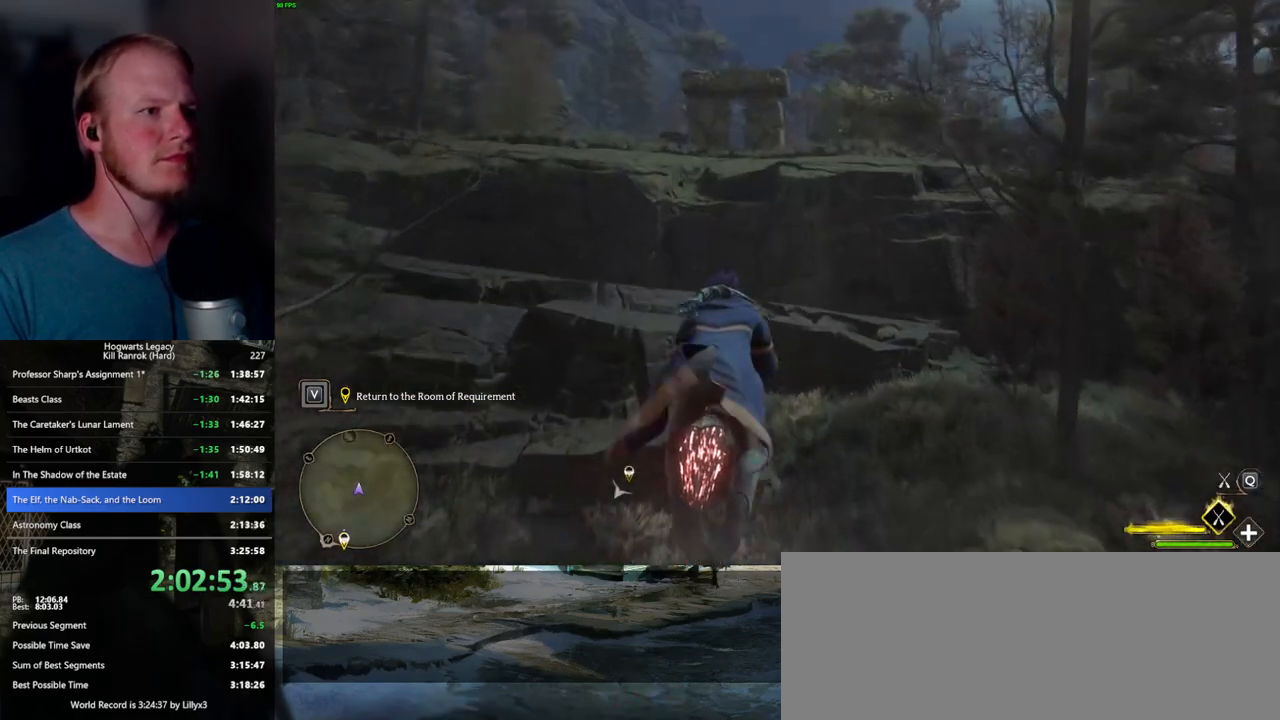
{"keys": ["w"], "mouse": ["left"], "events": [[67, "space", "up"], [100, "space", "down"], [500, "space", "up"]]}
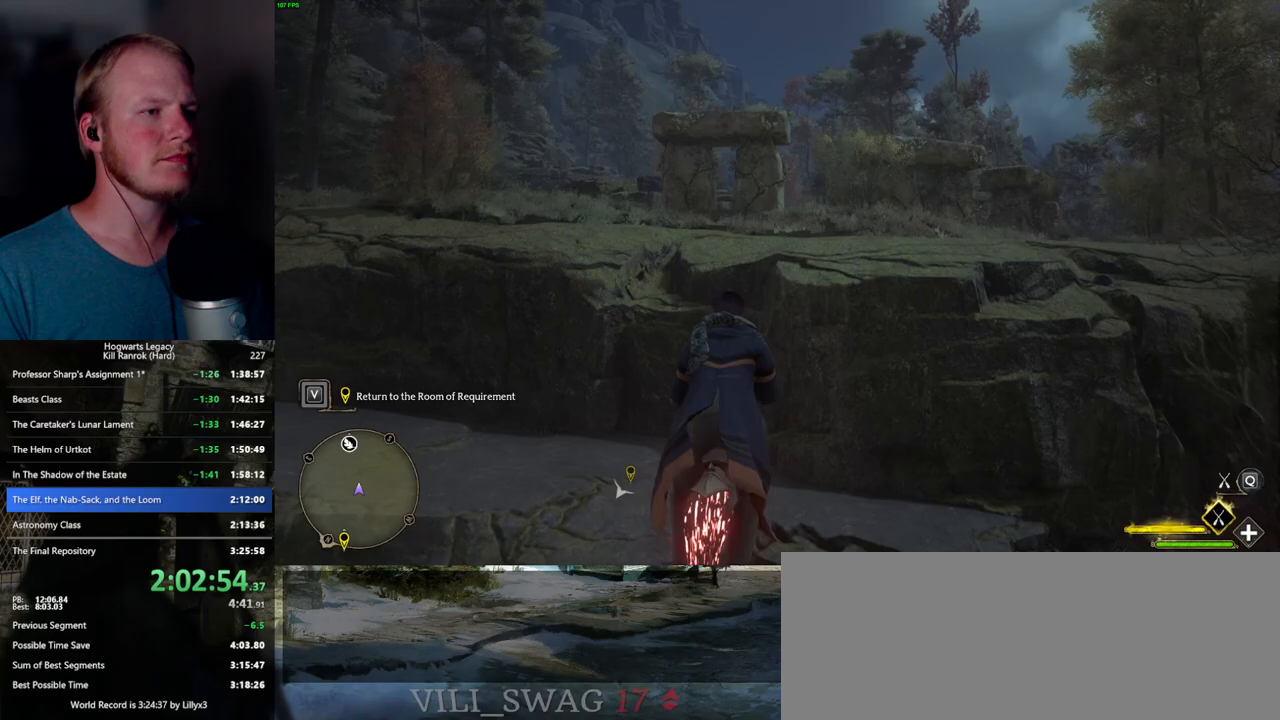
{"keys": ["w"], "mouse": ["left"], "events": [[133, "space", "down"], [217, "space", "up"]]}
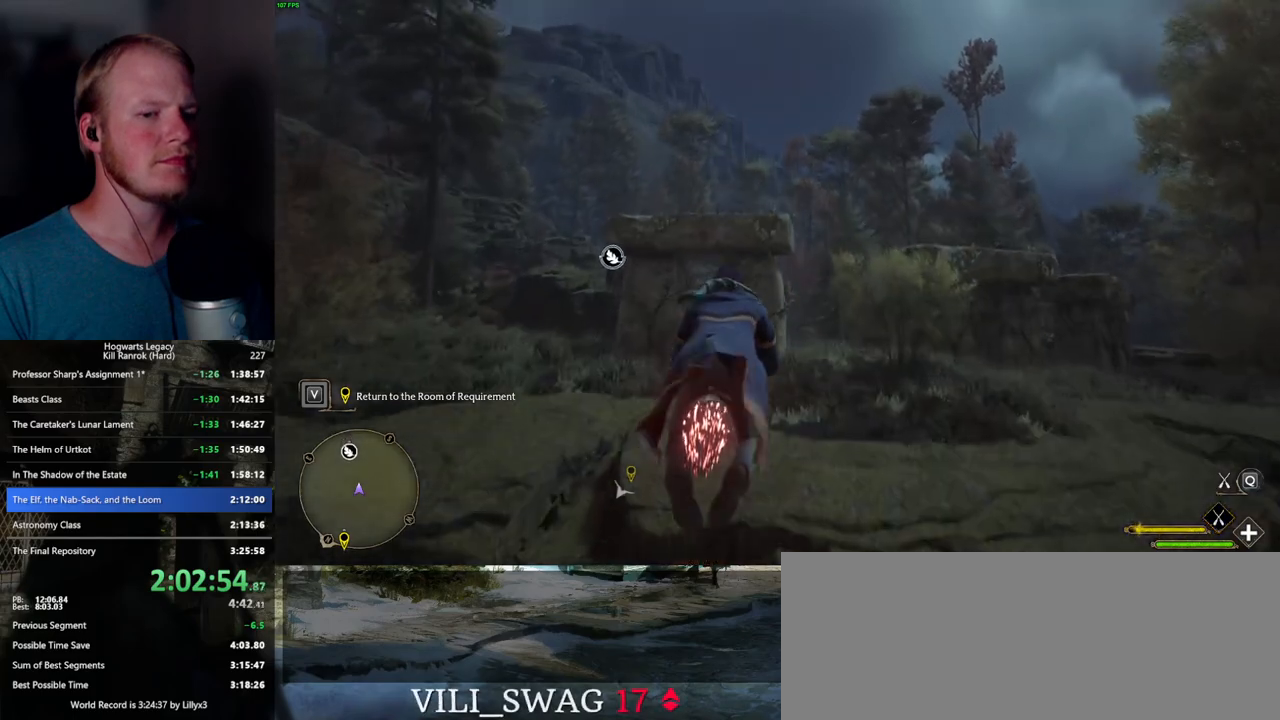
{"keys": ["w"], "mouse": ["left"], "events": [[50, "space", "down"], [183, "space", "up"]]}
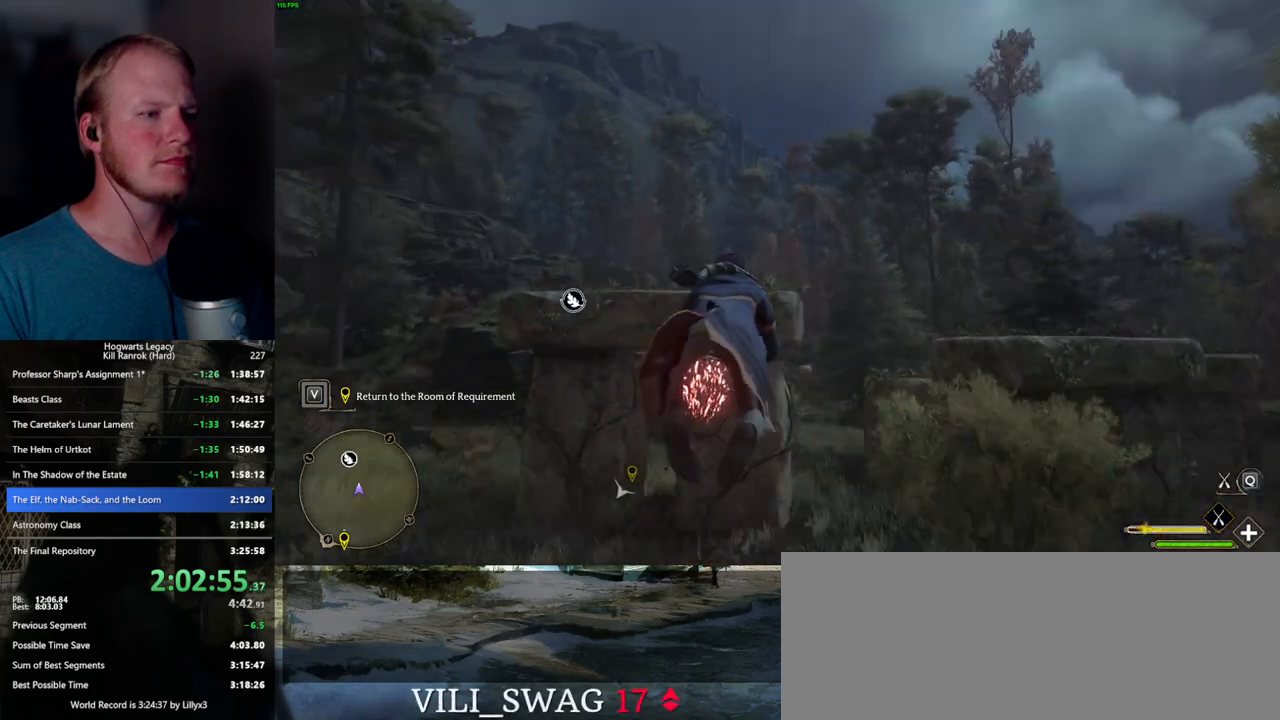
{"keys": ["w"], "mouse": ["left"], "events": []}
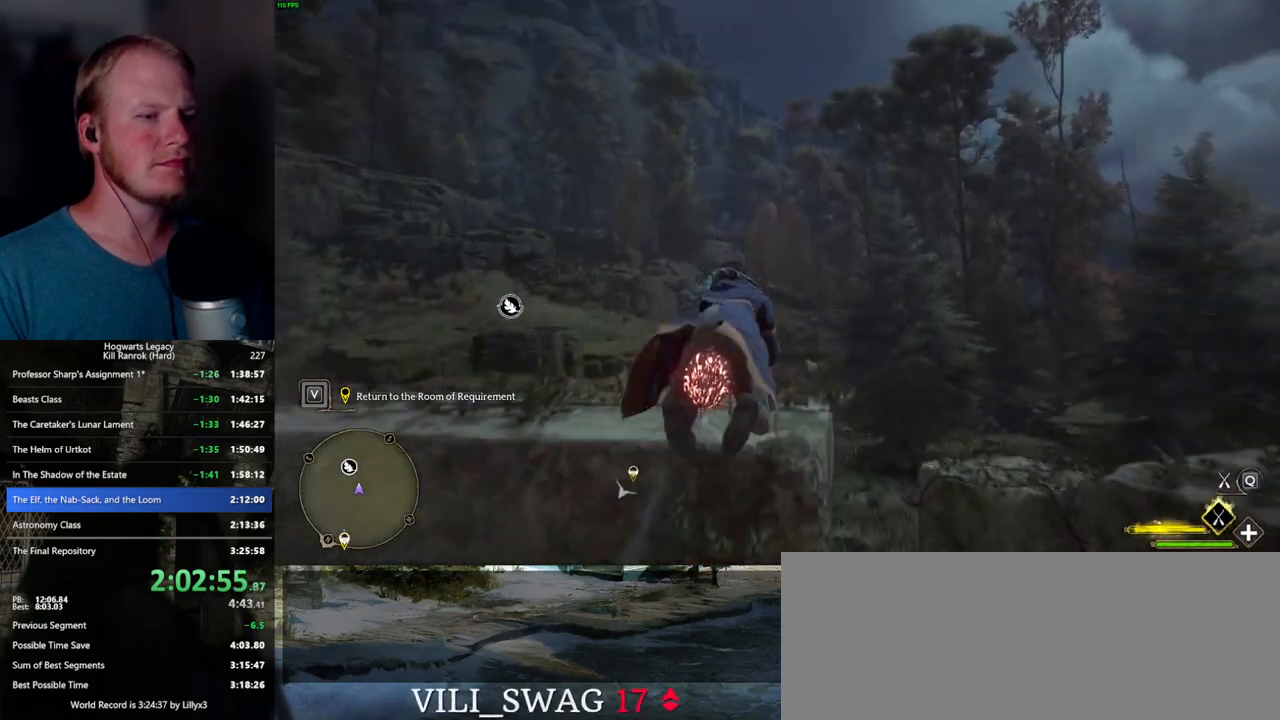
{"keys": ["w"], "mouse": ["left"], "events": []}
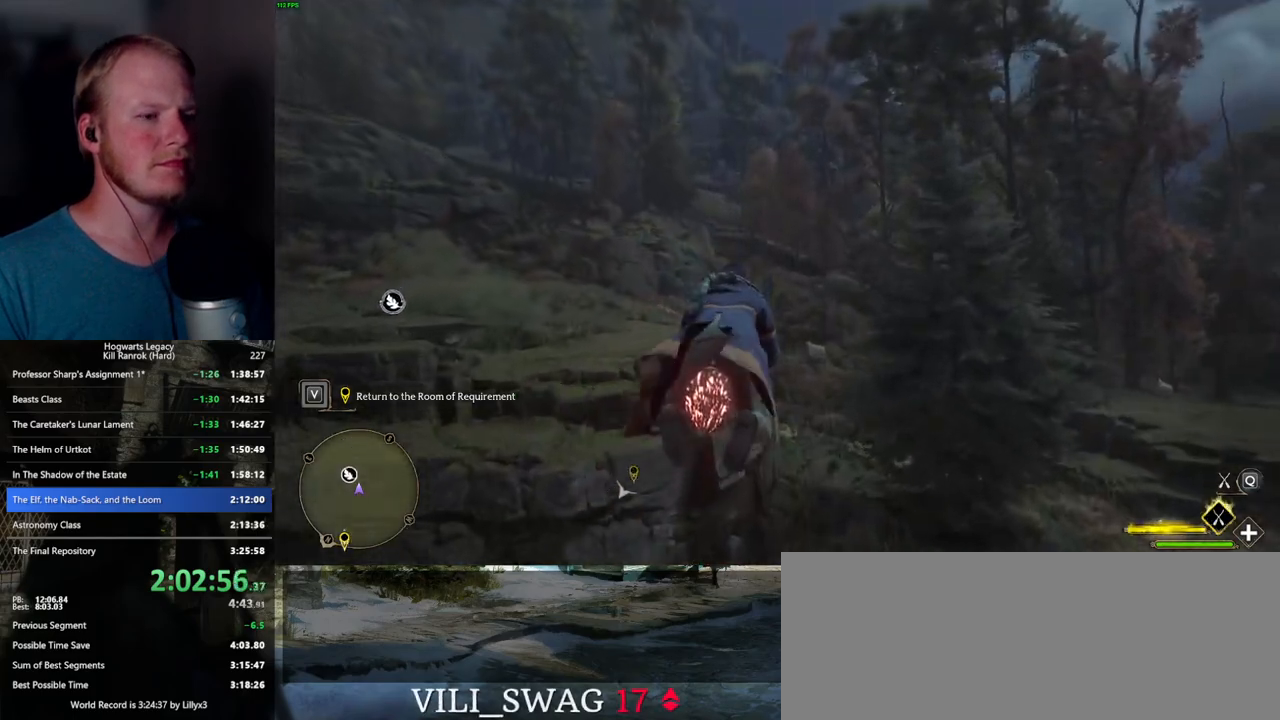
{"keys": ["r", "w"], "mouse": ["left"], "events": [[433, "r", "down"]]}
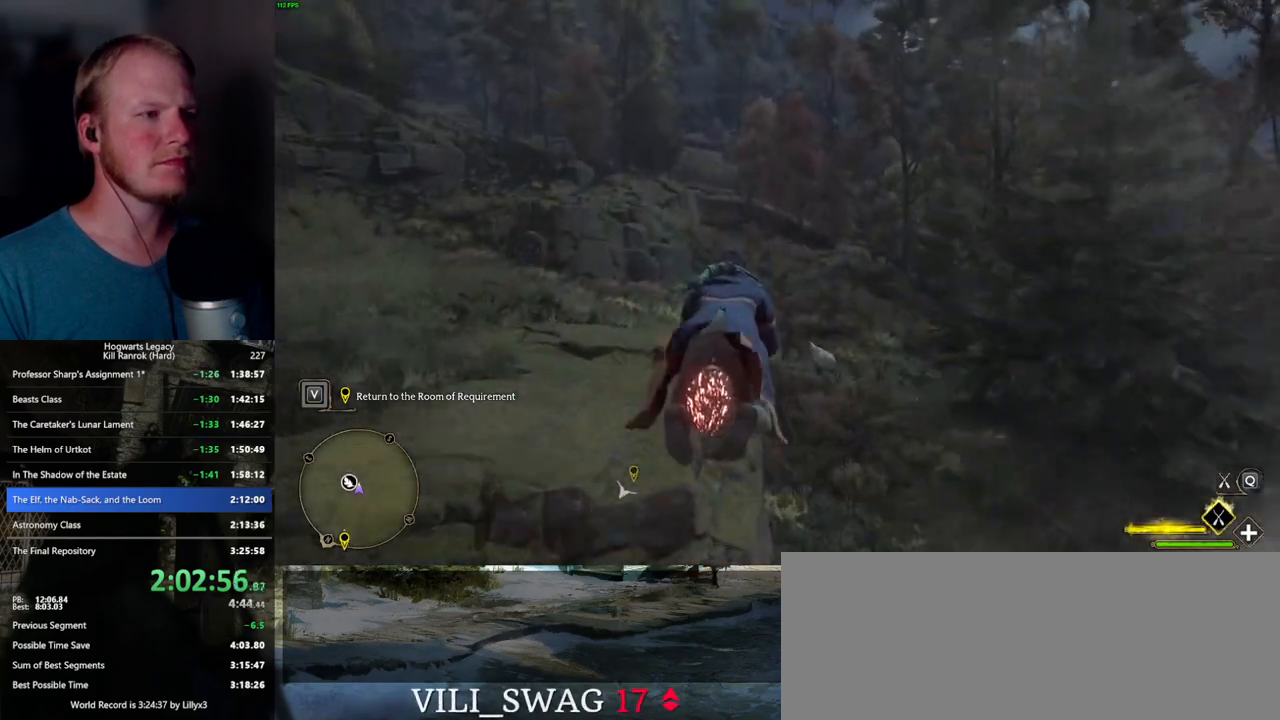
{"keys": ["w"], "mouse": ["left"], "events": [[50, "r", "up"]]}
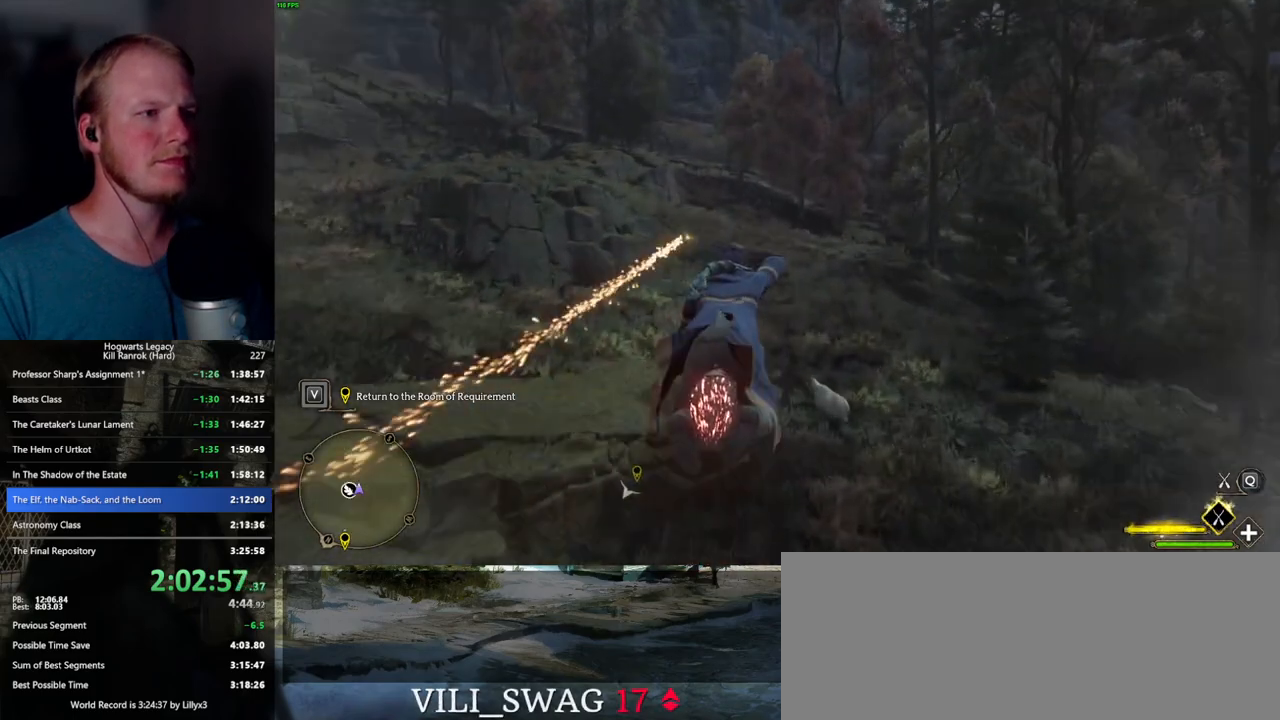
{"keys": ["w"], "mouse": ["left"], "events": []}
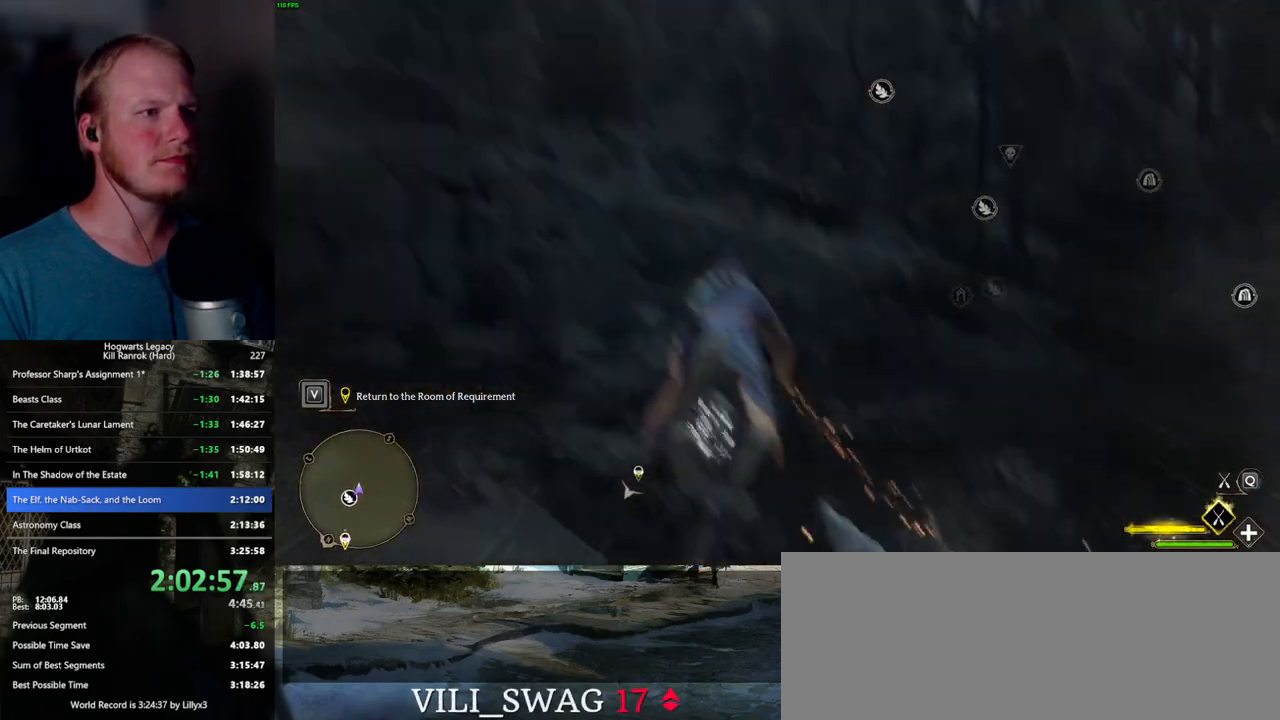
{"keys": ["w"], "mouse": ["left"], "events": [[117, "space", "down"], [200, "space", "up"], [350, "space", "down"], [383, "space", "up"]]}
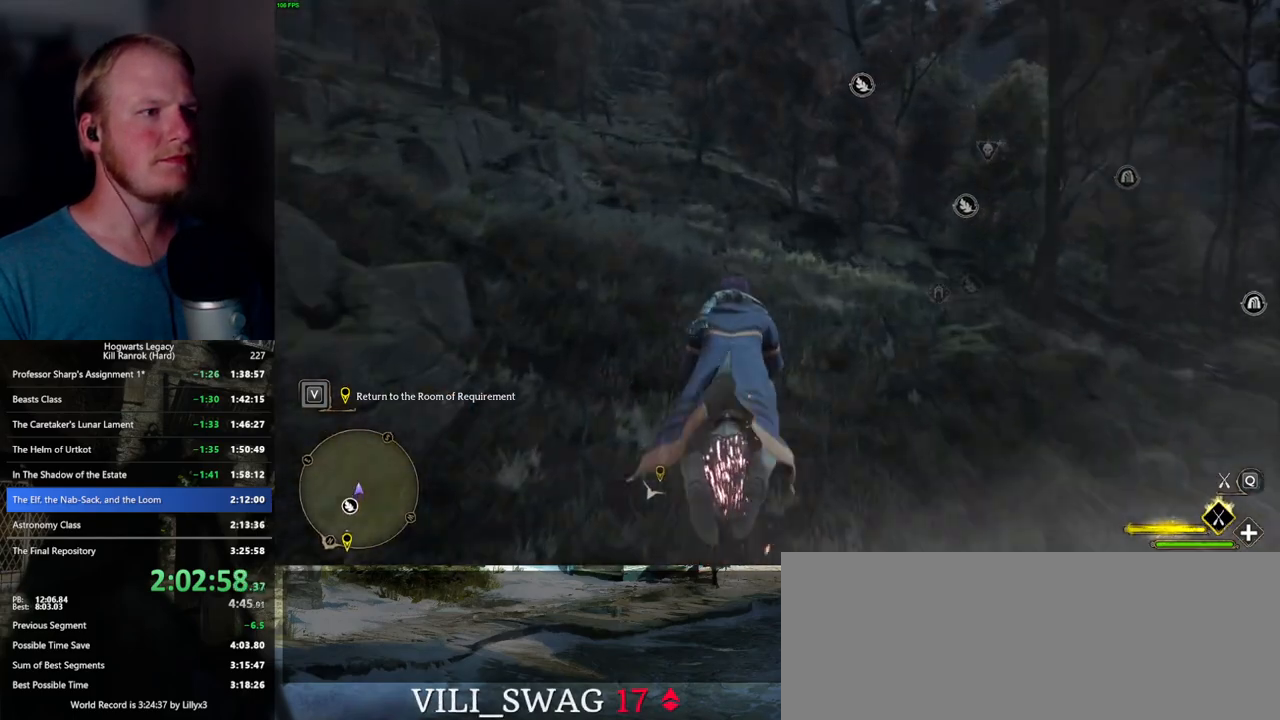
{"keys": ["w"], "mouse": ["left"], "events": [[67, "space", "down"], [150, "space", "up"], [417, "d", "down"], [483, "d", "up"]]}
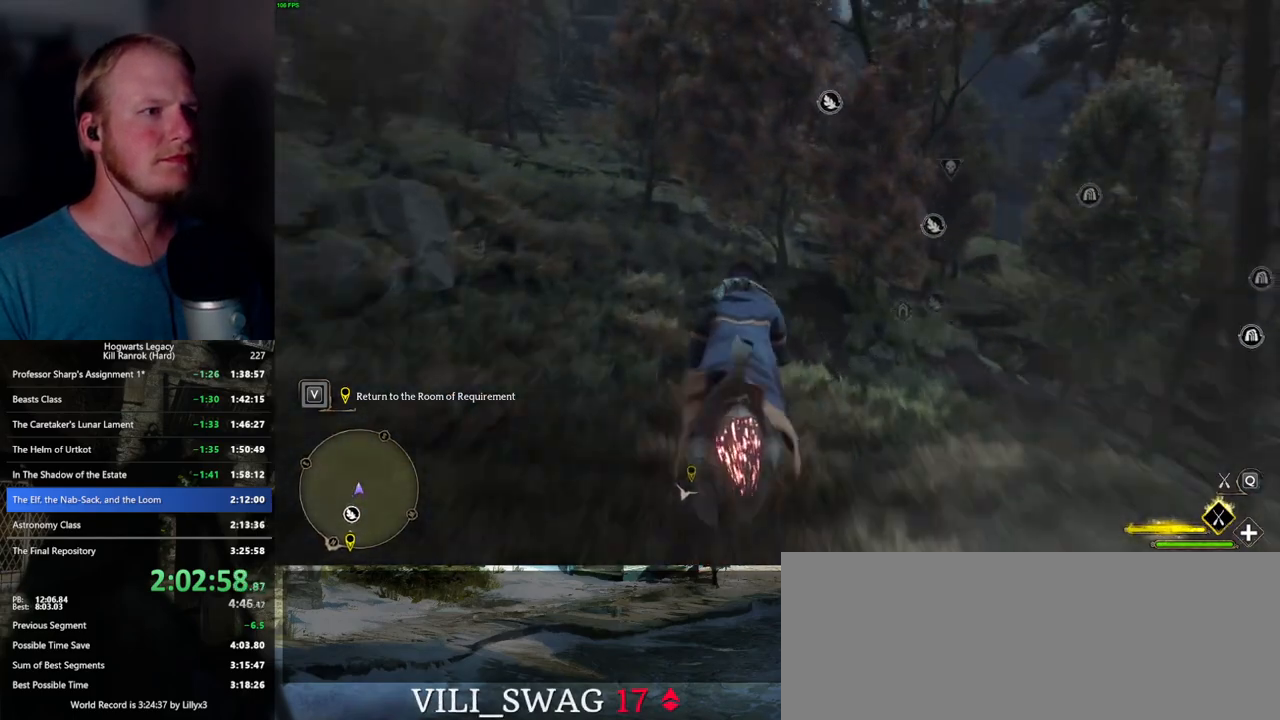
{"keys": ["w"], "mouse": ["left"], "events": []}
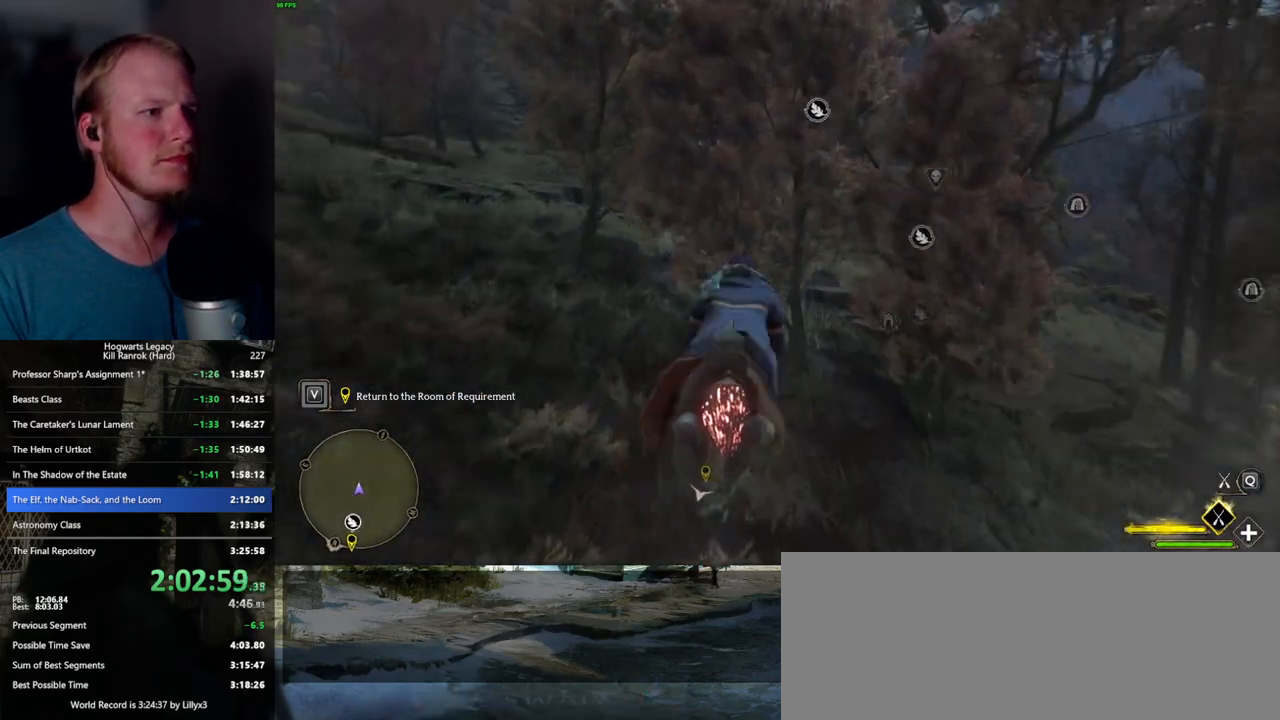
{"keys": ["w"], "mouse": ["left"], "events": [[267, "space", "down"], [383, "space", "up"]]}
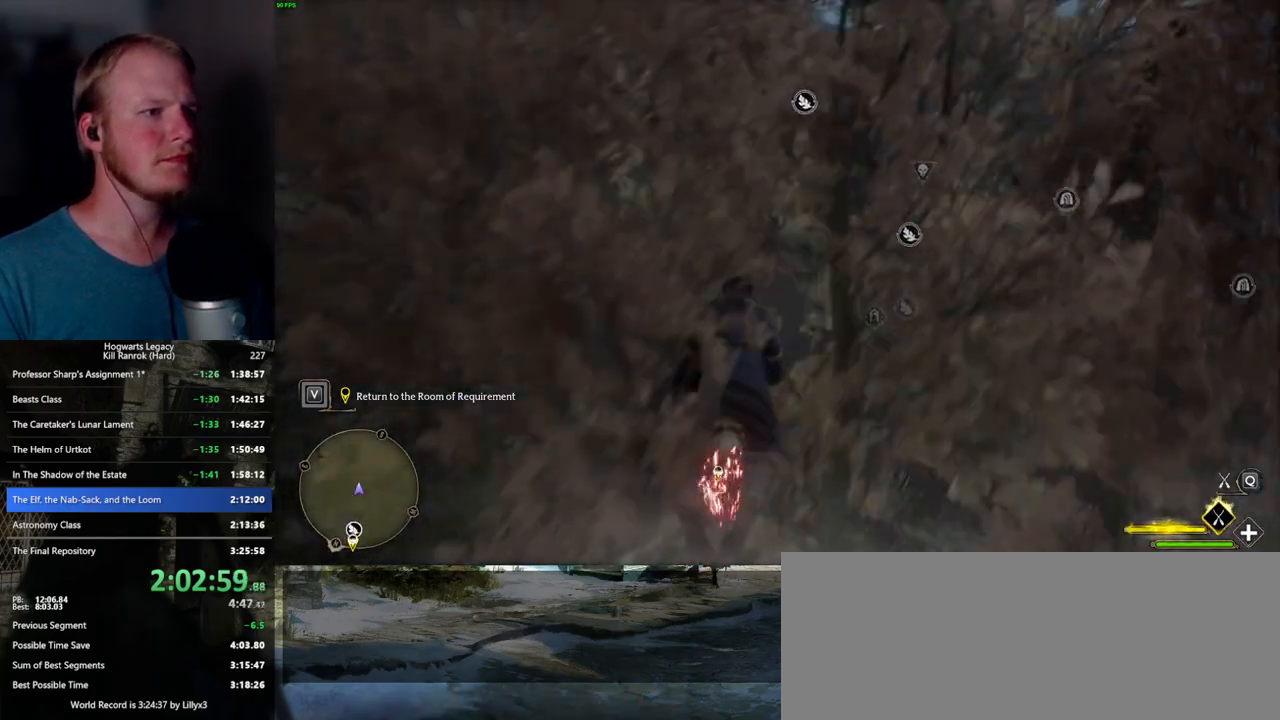
{"keys": ["w"], "mouse": ["left"], "events": [[317, "space", "down"], [467, "space", "up"]]}
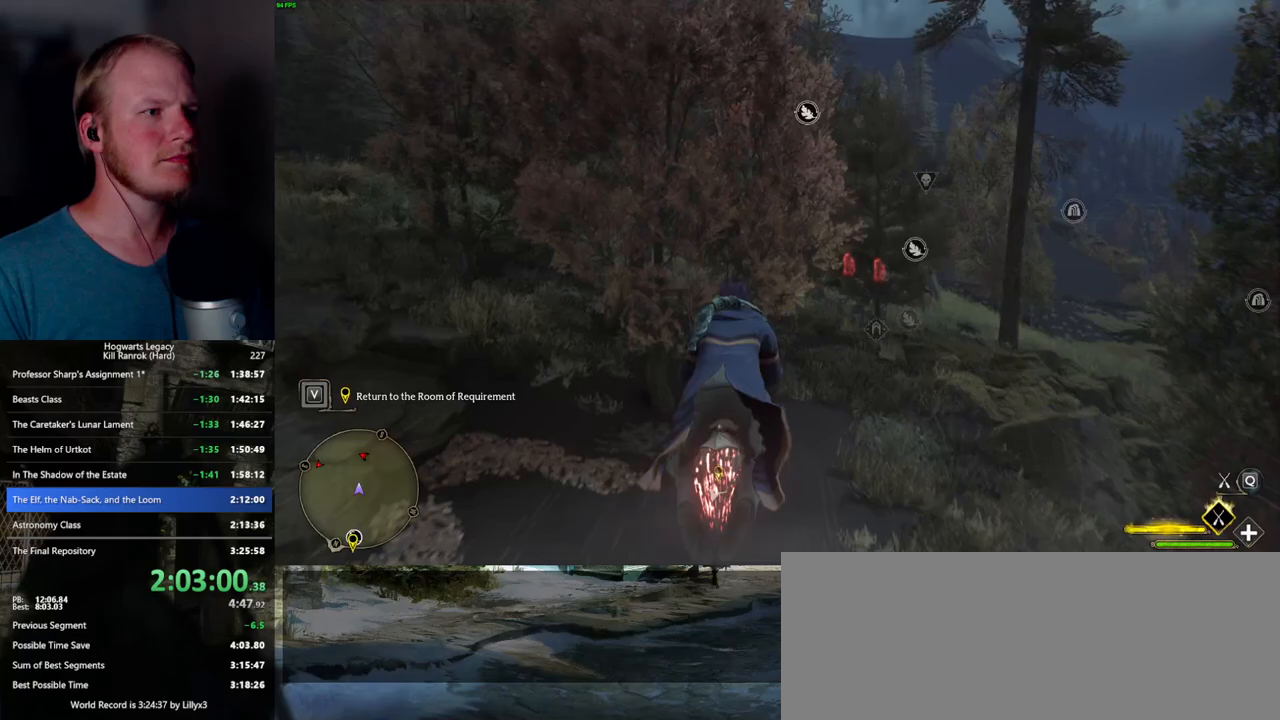
{"keys": ["w"], "mouse": ["left"], "events": [[33, "space", "down"], [300, "space", "up"]]}
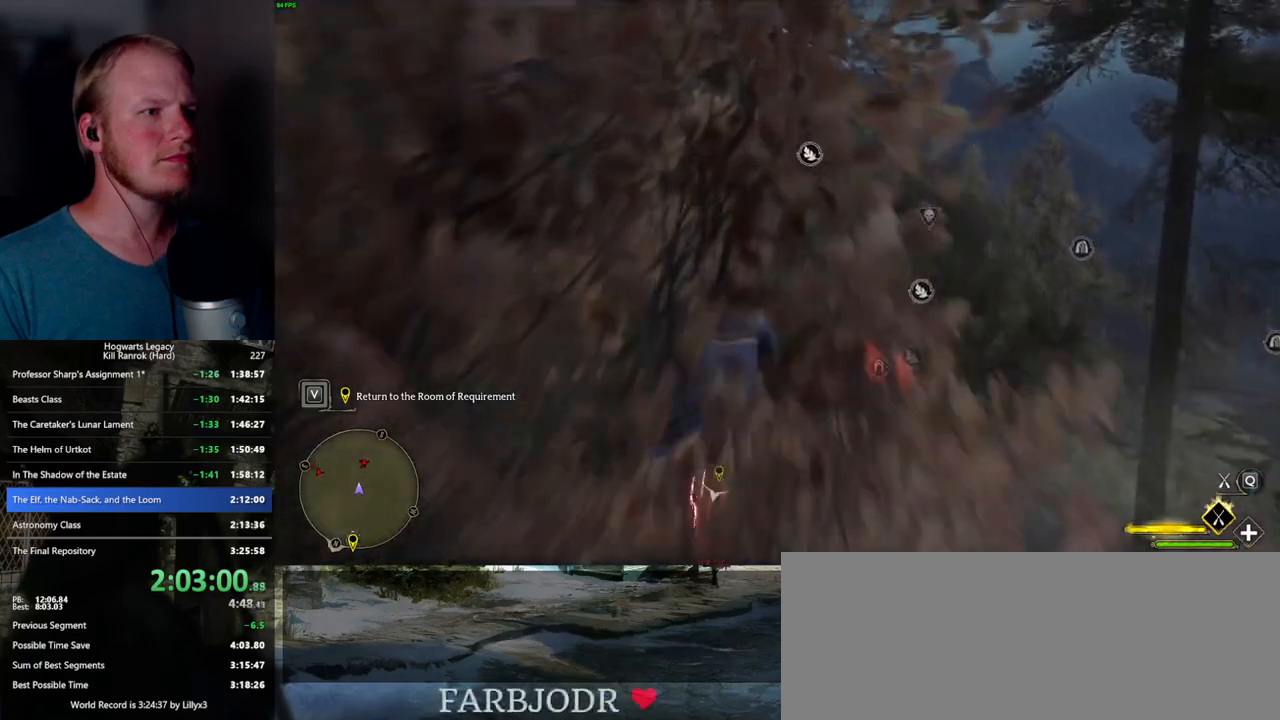
{"keys": ["w"], "mouse": ["left"], "events": []}
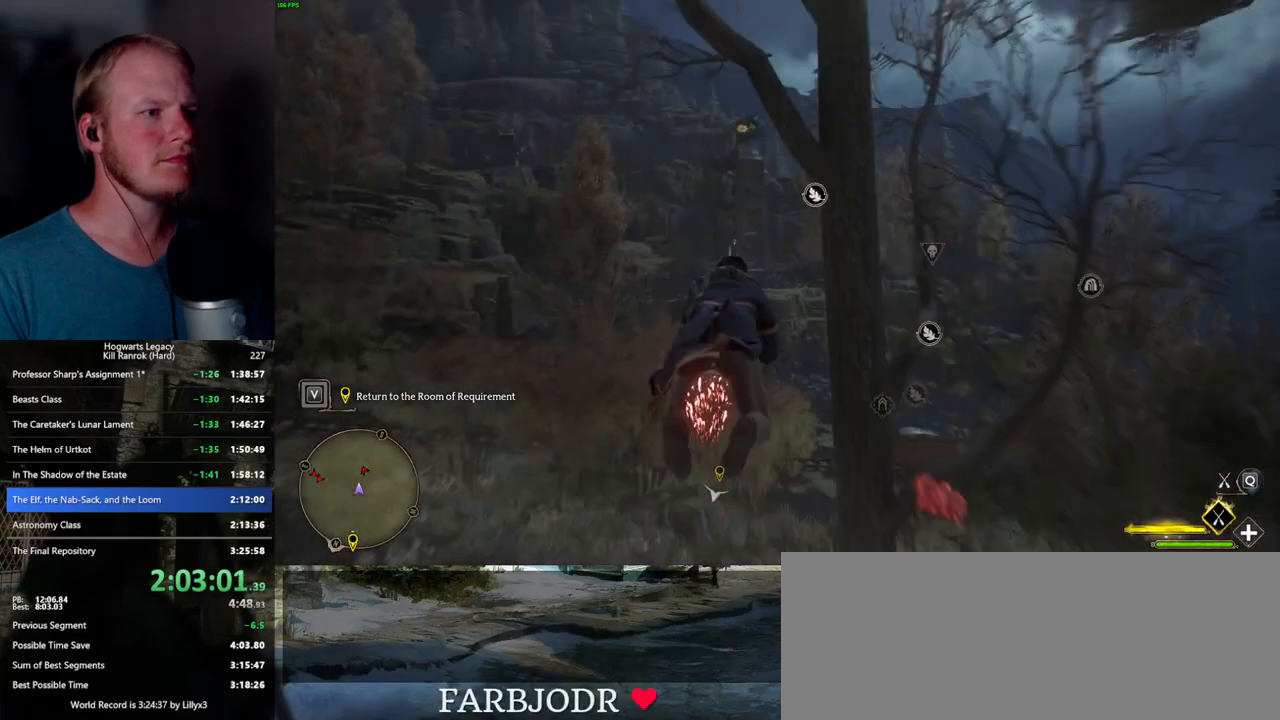
{"keys": ["ctrl_l", "w"], "mouse": ["left"], "events": [[33, "a", "down"], [167, "a", "up"], [250, "ctrl_l", "down"]]}
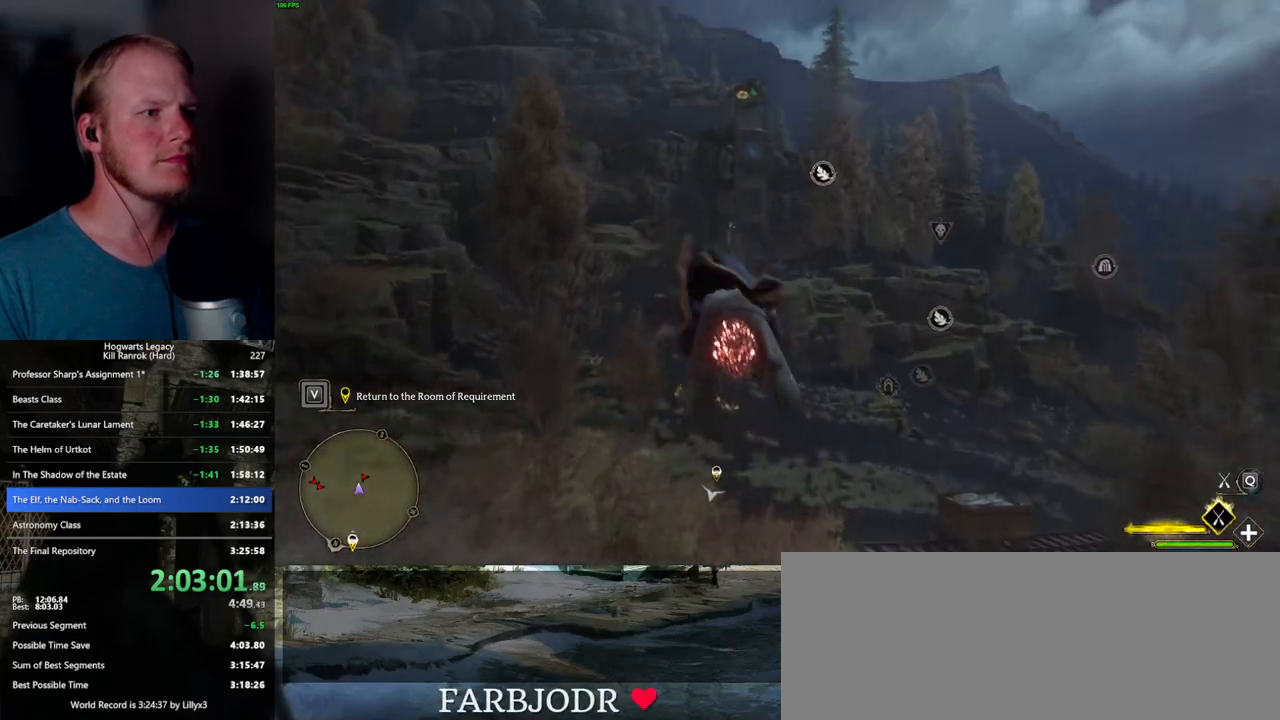
{"keys": ["w"], "mouse": ["left"], "events": [[183, "ctrl_l", "up"]]}
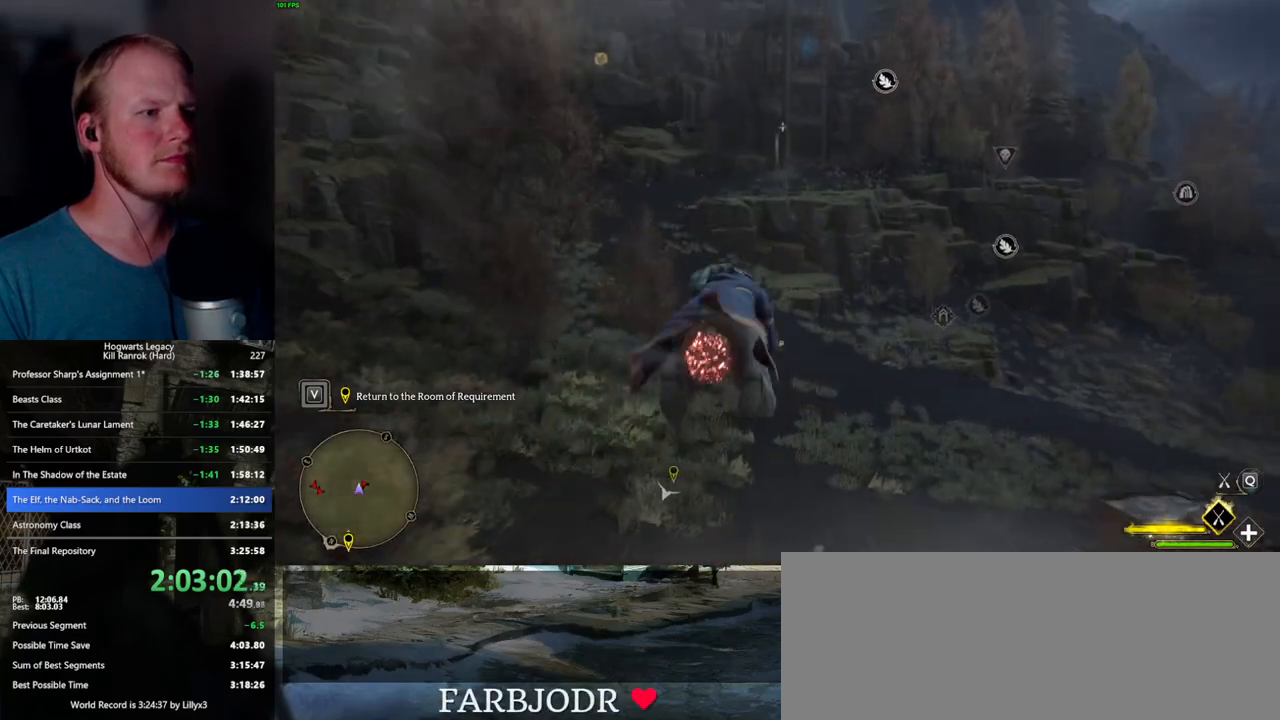
{"keys": ["space", "w"], "mouse": ["left"], "events": [[333, "space", "down"]]}
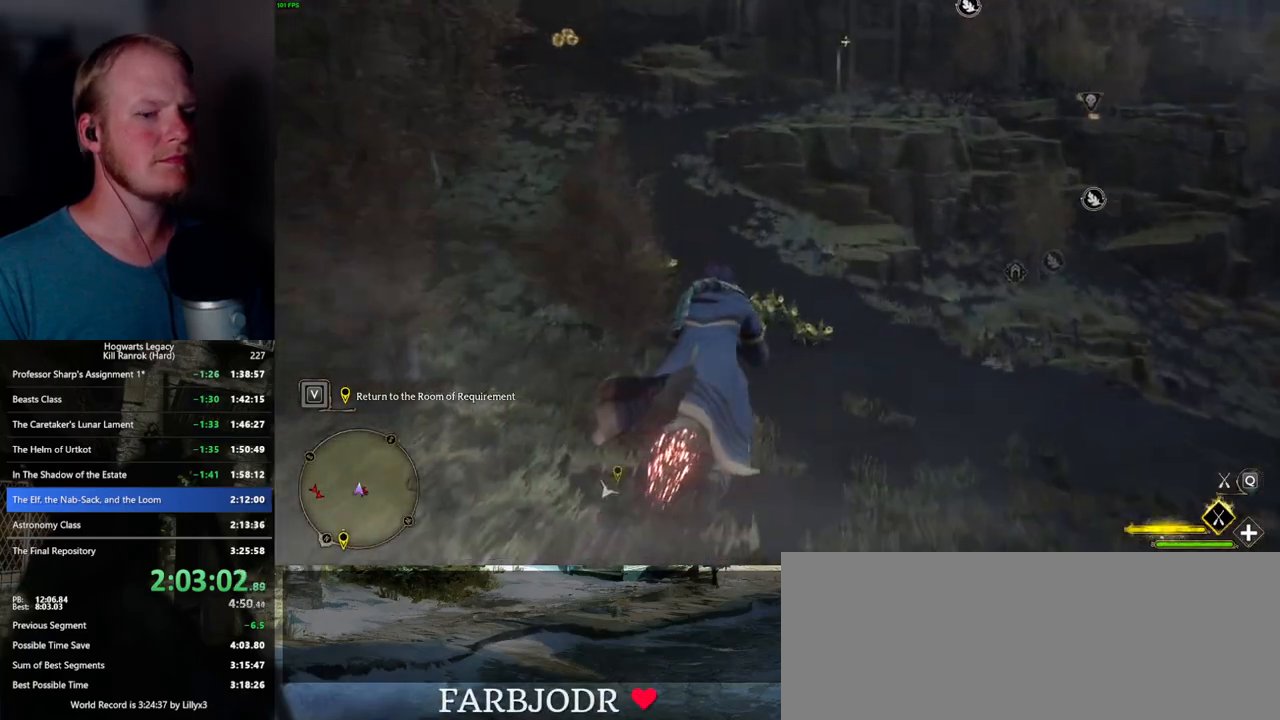
{"keys": ["space", "w"], "mouse": ["left"], "events": []}
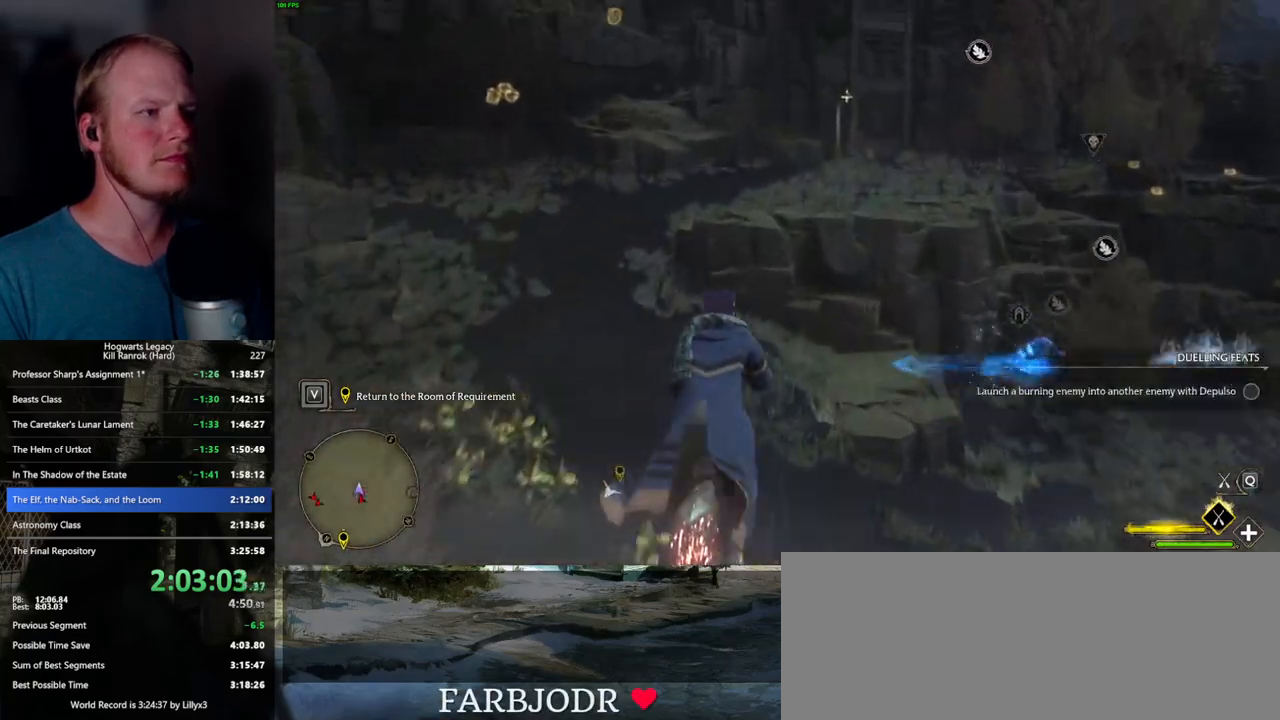
{"keys": ["space", "w"], "mouse": ["left"], "events": []}
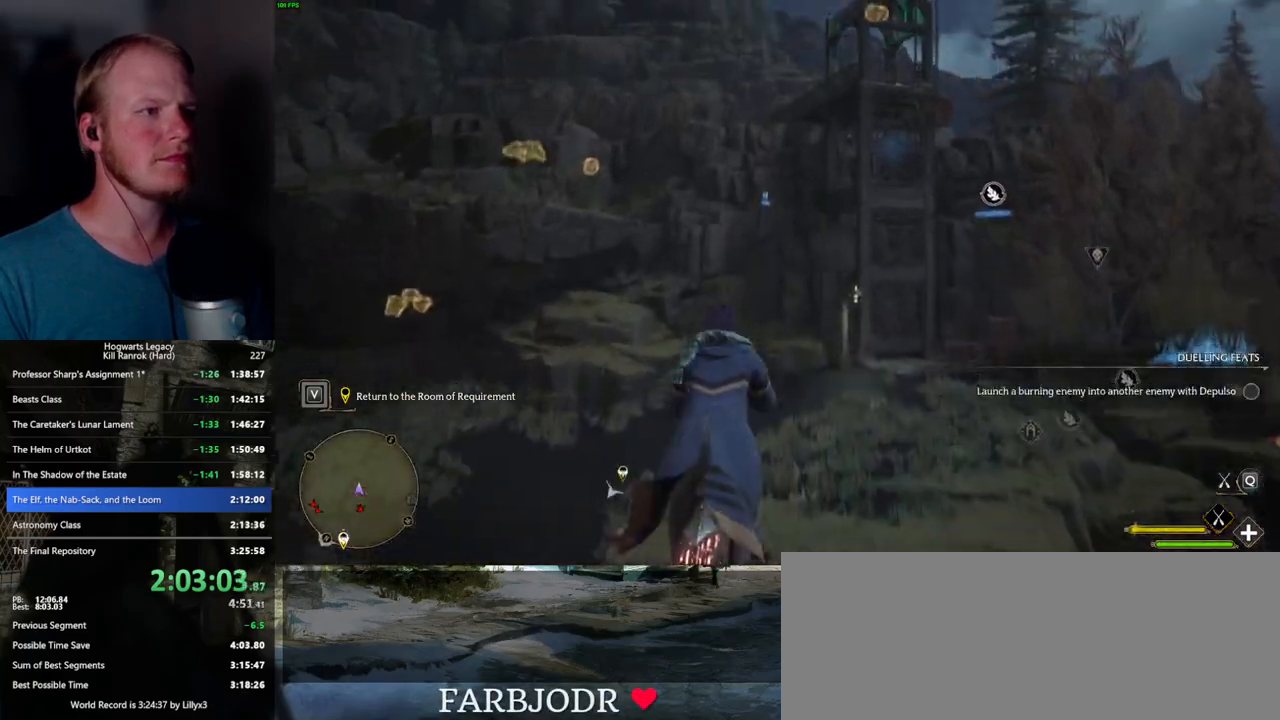
{"keys": ["w"], "mouse": ["left"], "events": [[17, "space", "up"]]}